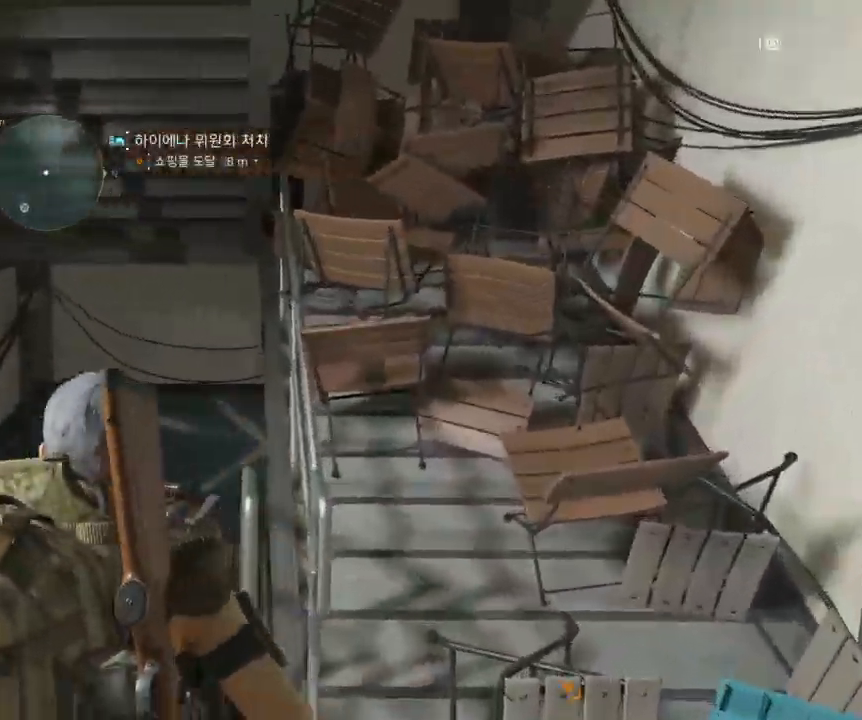
Gameplay with a controller (Xbox layout); each line is a JSON object with the inputs held at the frame after it. "events" lists button and stick changes between this image and that frame as [ms after this image, input, new state], when the widget could be followed in between. Not read: DPAD_DOWN DPAD_LEFT DPAD_RIGHT DPAD_UP HOME L1 L2 L3 R1 R2 R3 other_buttons right_stick.
{"buttons": [], "left_stick": "up", "events": []}
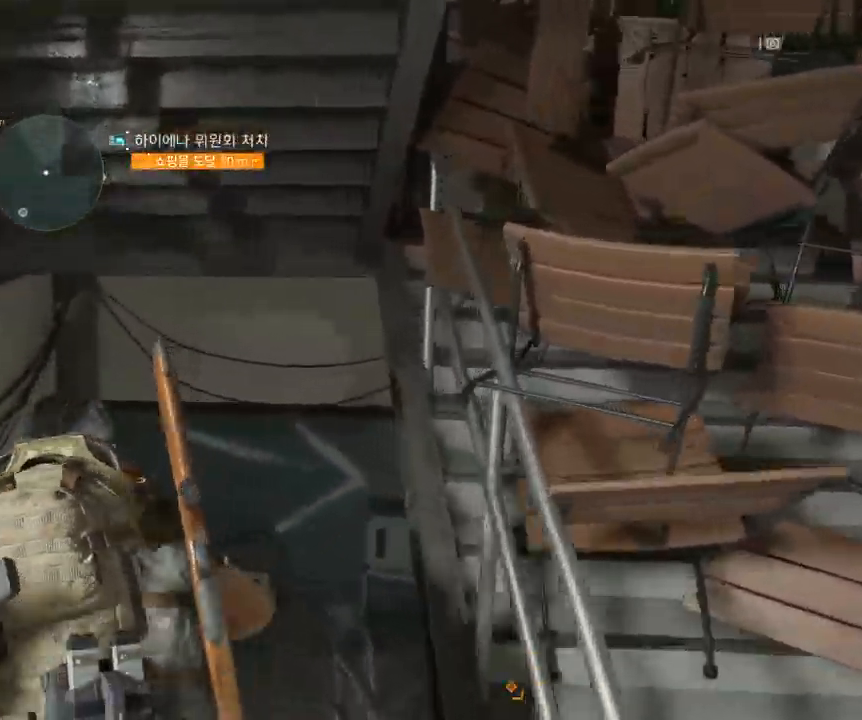
{"buttons": [], "left_stick": "up", "events": []}
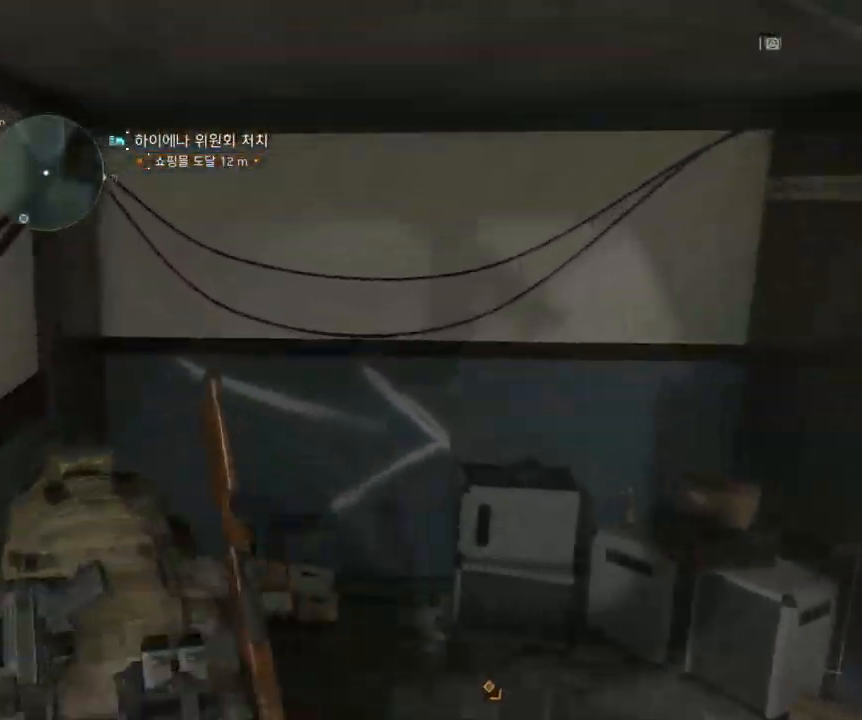
{"buttons": [], "left_stick": "up", "events": []}
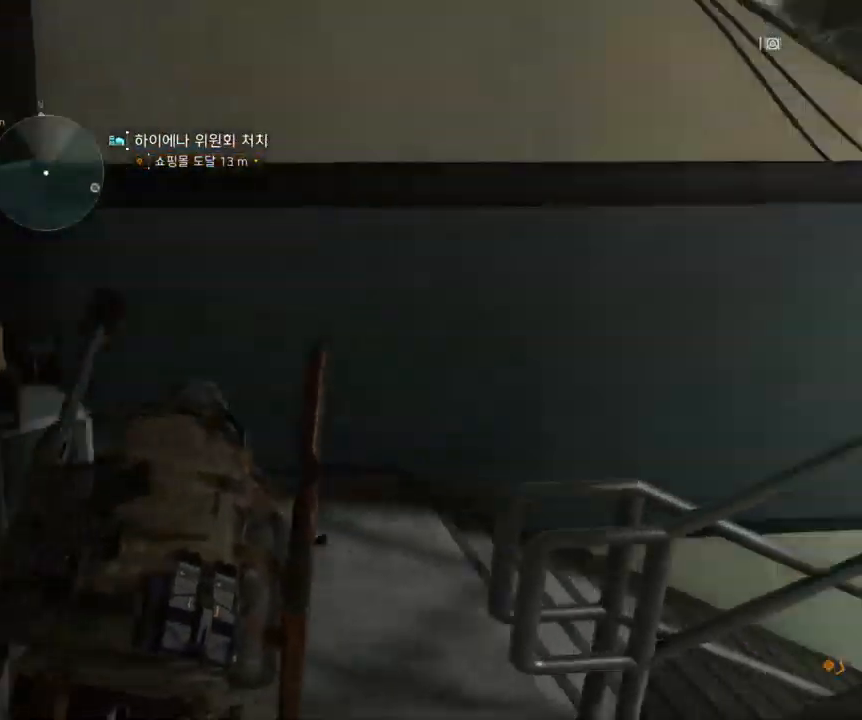
{"buttons": [], "left_stick": "up", "events": []}
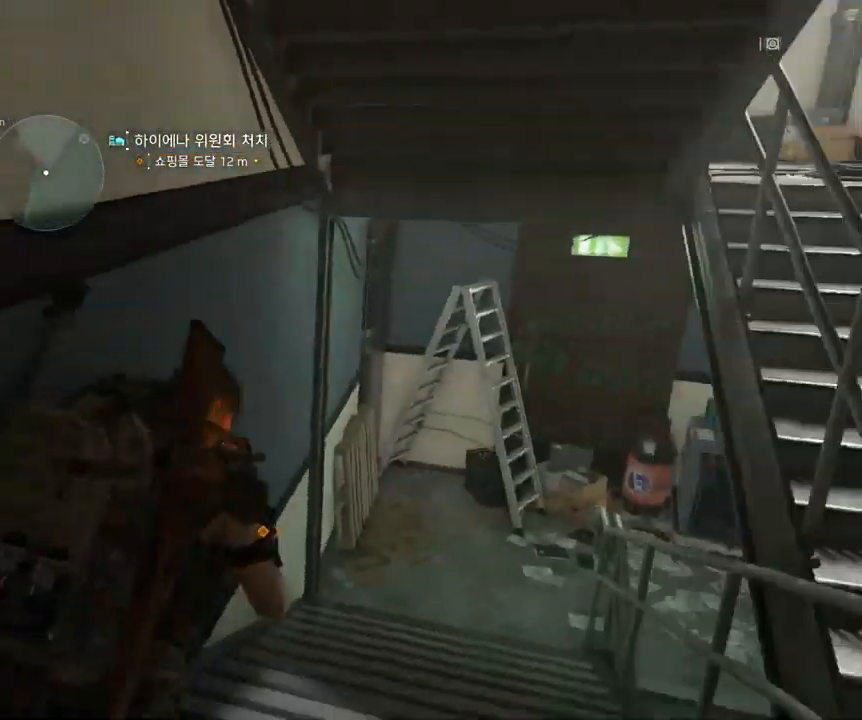
{"buttons": [], "left_stick": "up", "events": []}
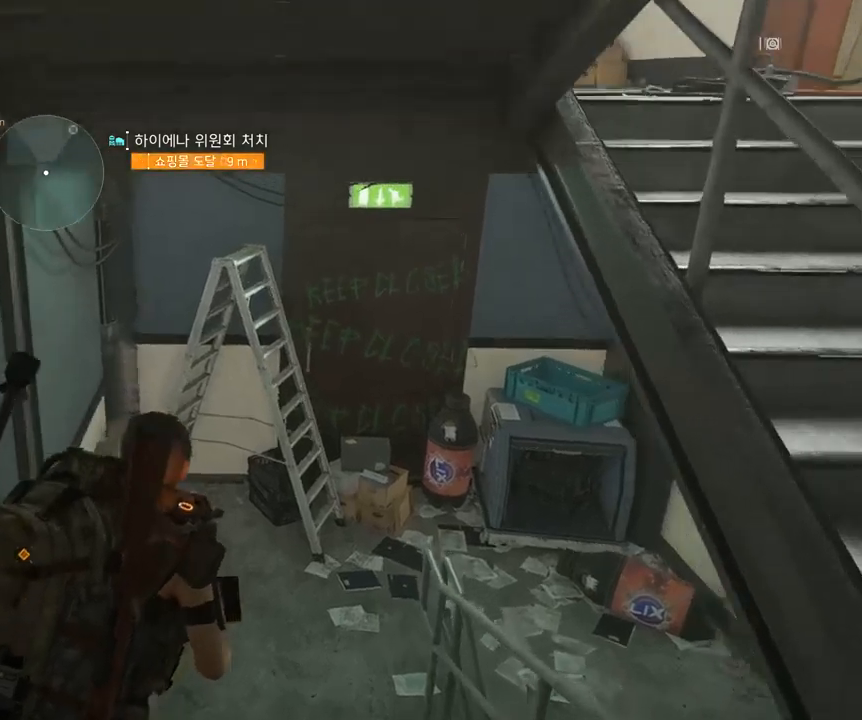
{"buttons": [], "left_stick": "up", "events": []}
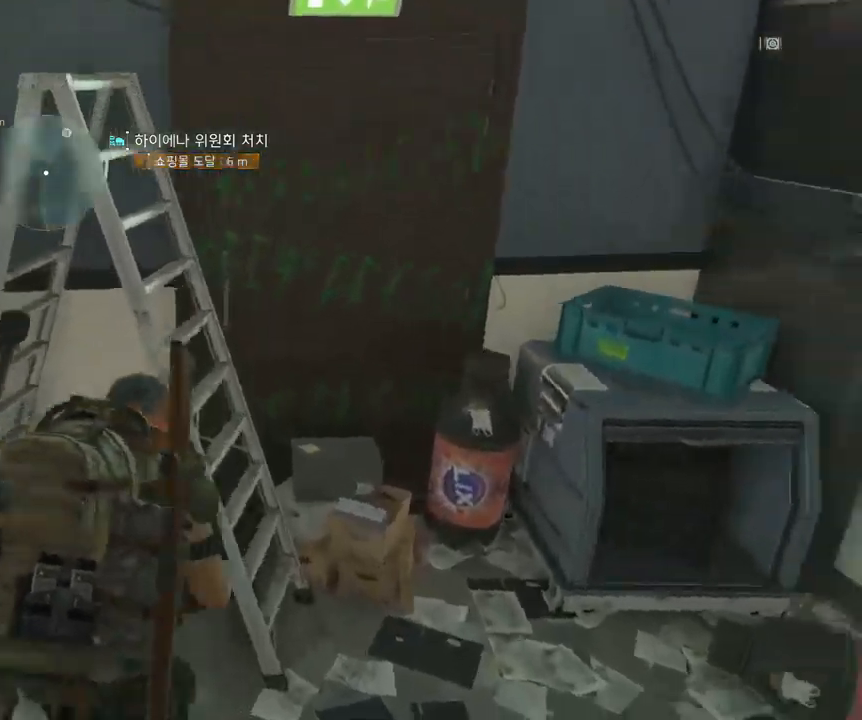
{"buttons": [], "left_stick": "up", "events": []}
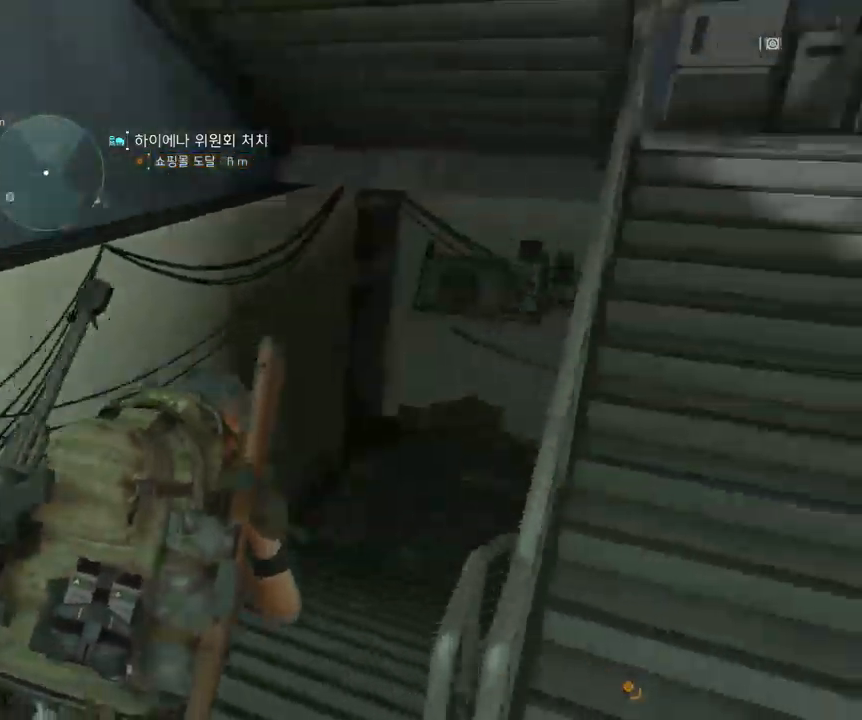
{"buttons": [], "left_stick": "up", "events": []}
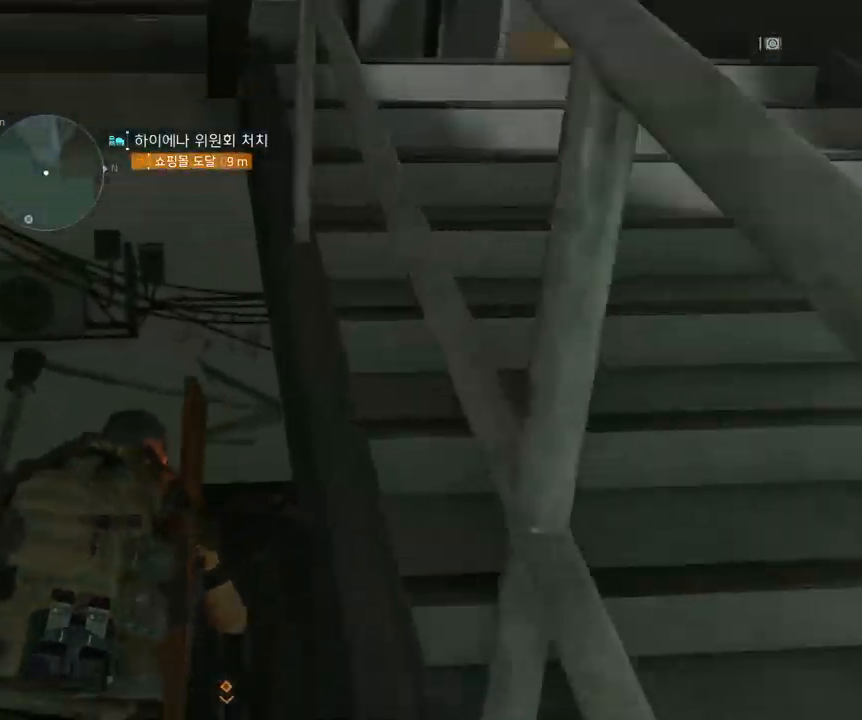
{"buttons": [], "left_stick": "up", "events": []}
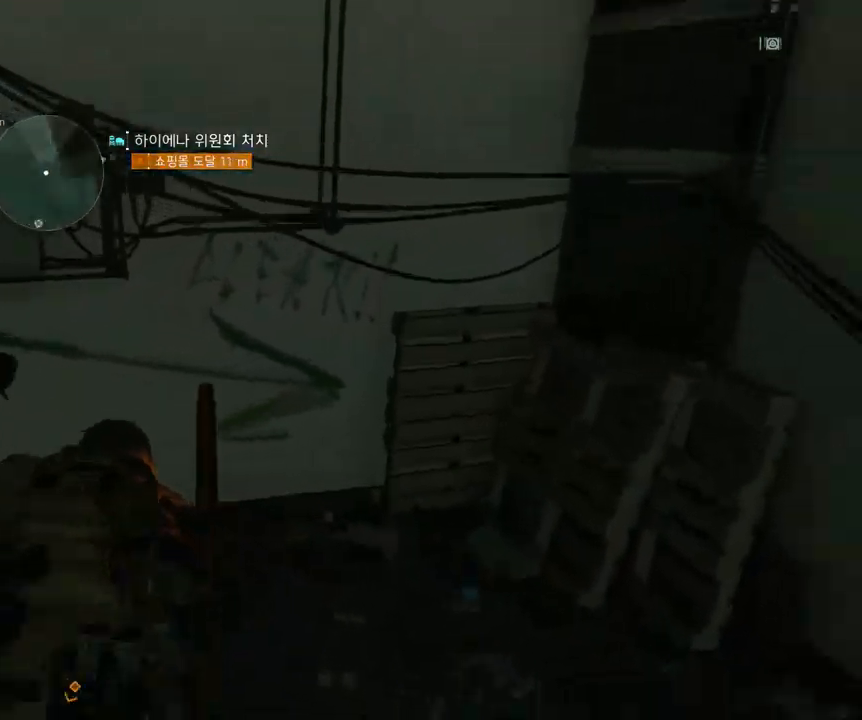
{"buttons": [], "left_stick": "up", "events": []}
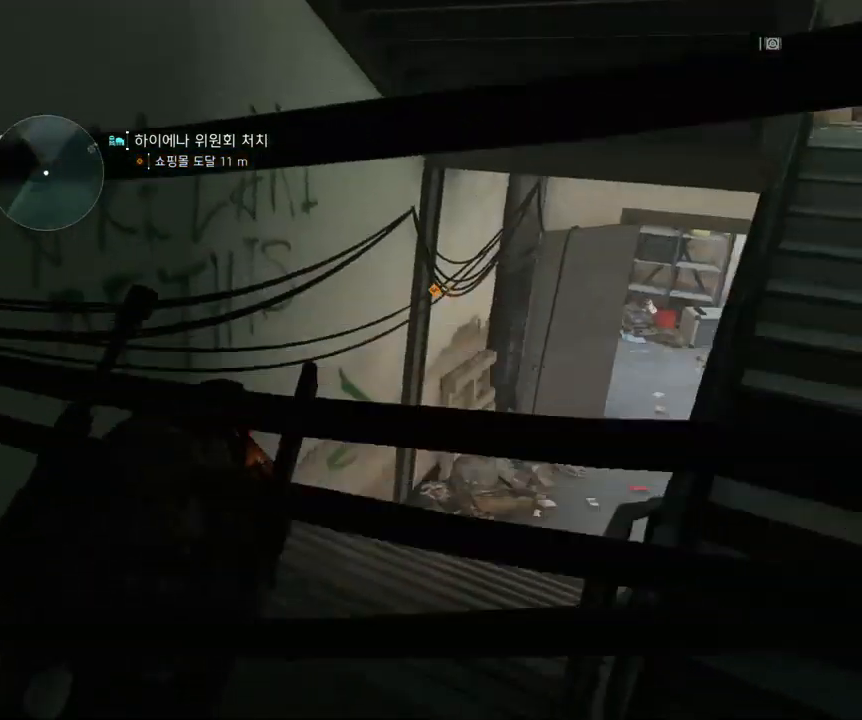
{"buttons": [], "left_stick": "up", "events": []}
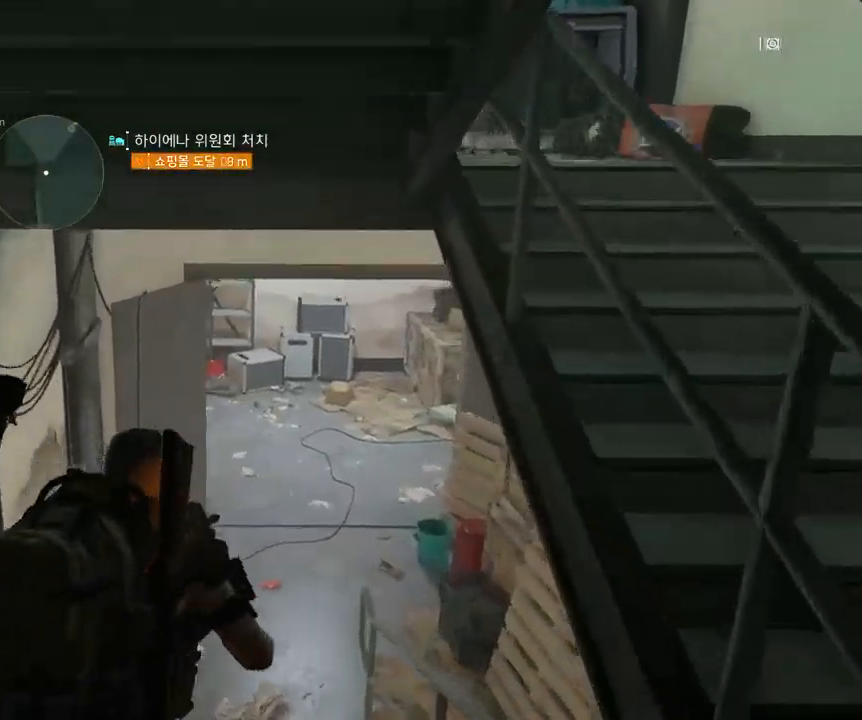
{"buttons": [], "left_stick": "up", "events": []}
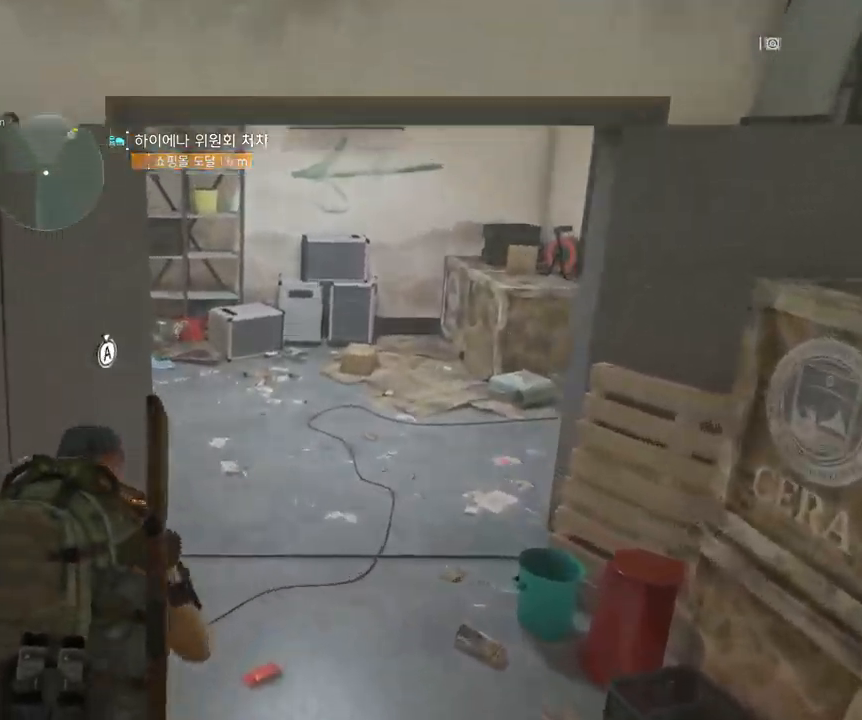
{"buttons": [], "left_stick": "center", "events": [[367, "left_stick", "center"]]}
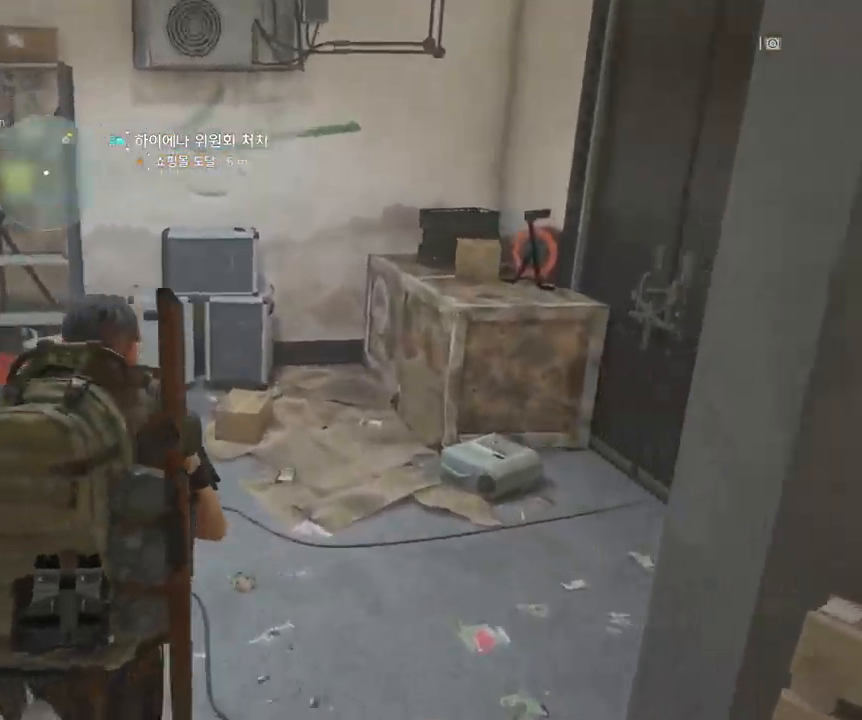
{"buttons": [], "left_stick": "center", "events": []}
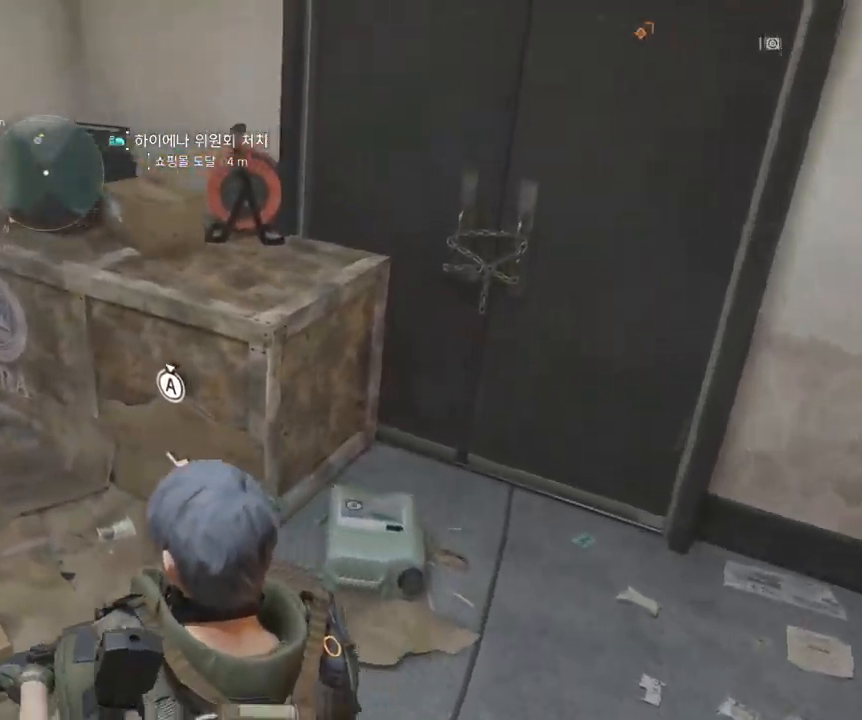
{"buttons": [], "left_stick": "up", "events": [[250, "left_stick", "up"]]}
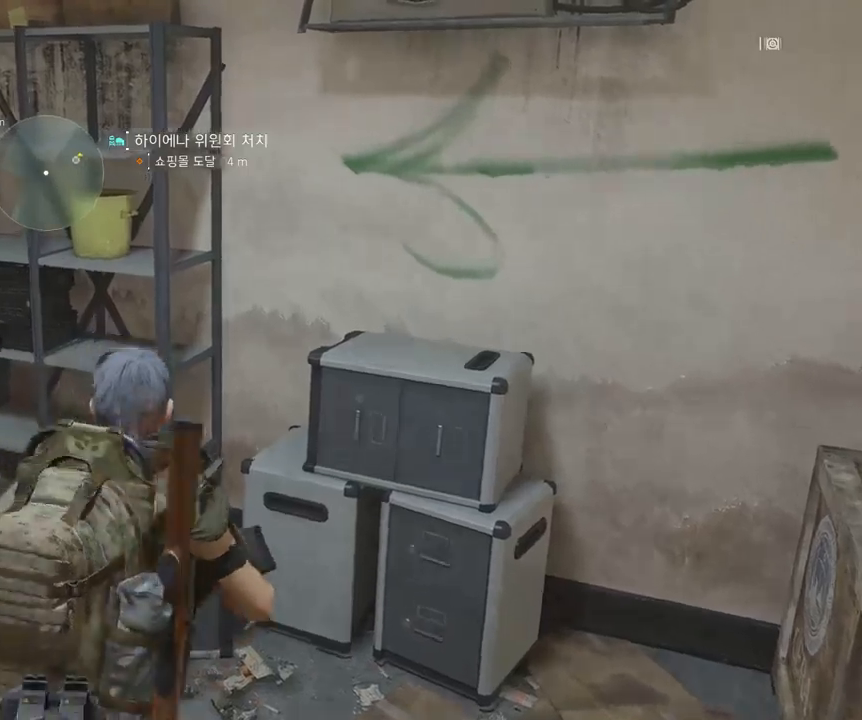
{"buttons": [], "left_stick": "up", "events": []}
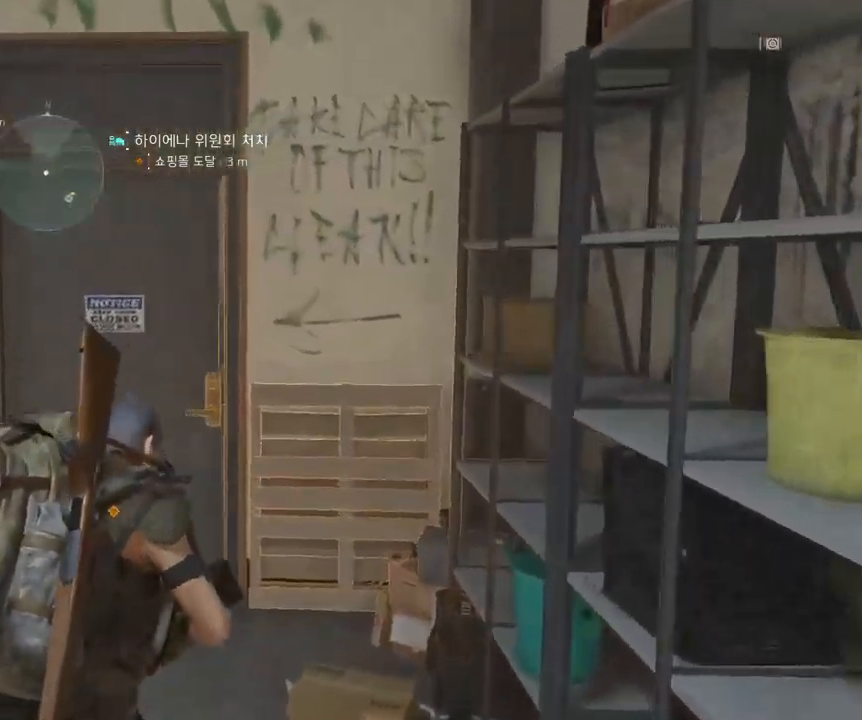
{"buttons": [], "left_stick": "center", "events": [[384, "left_stick", "center"]]}
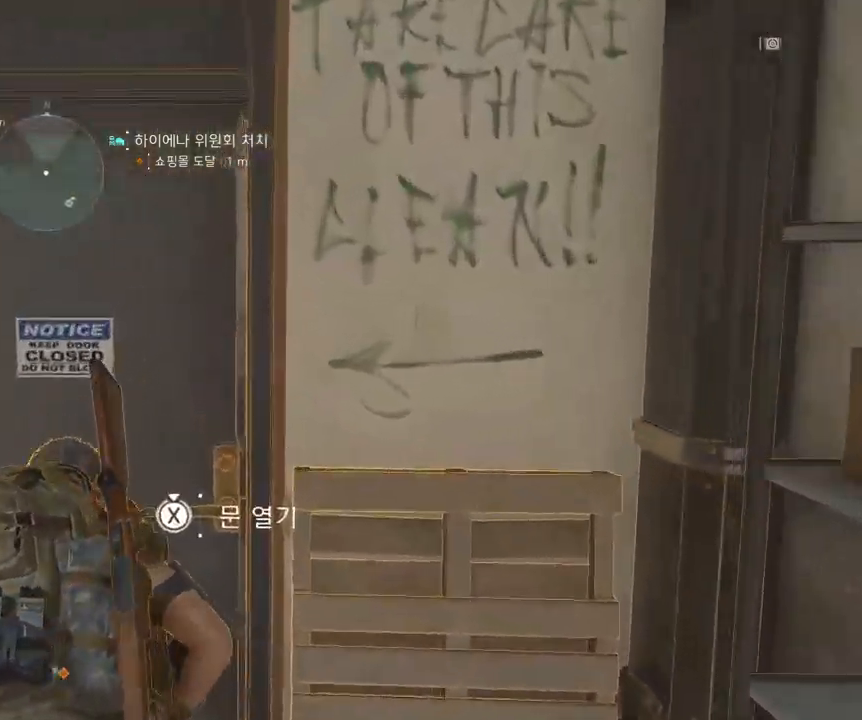
{"buttons": [], "left_stick": "center", "events": []}
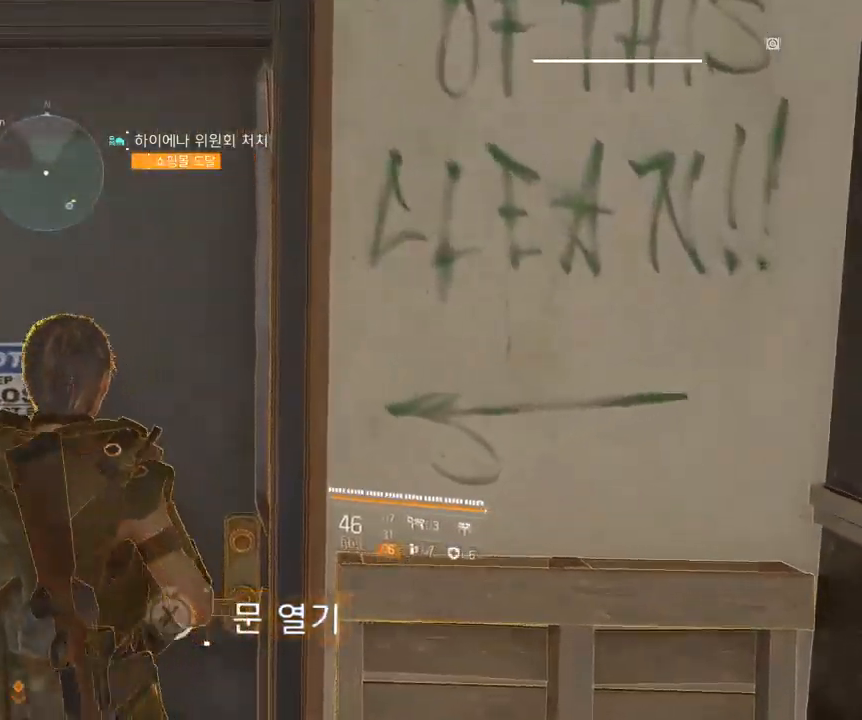
{"buttons": [], "left_stick": "center", "events": []}
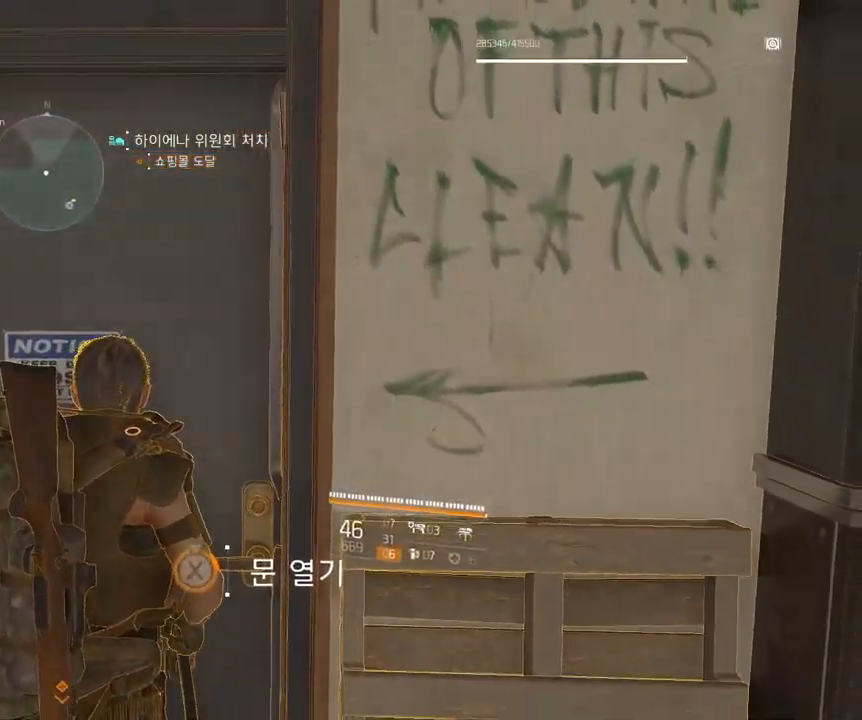
{"buttons": [], "left_stick": "center", "events": []}
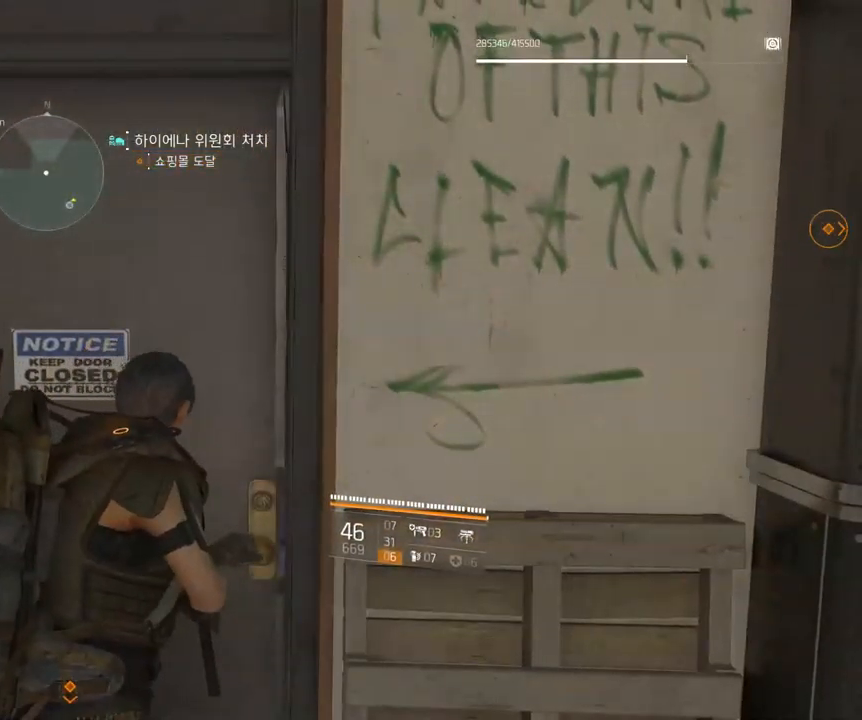
{"buttons": [], "left_stick": "up", "events": [[384, "left_stick", "up"]]}
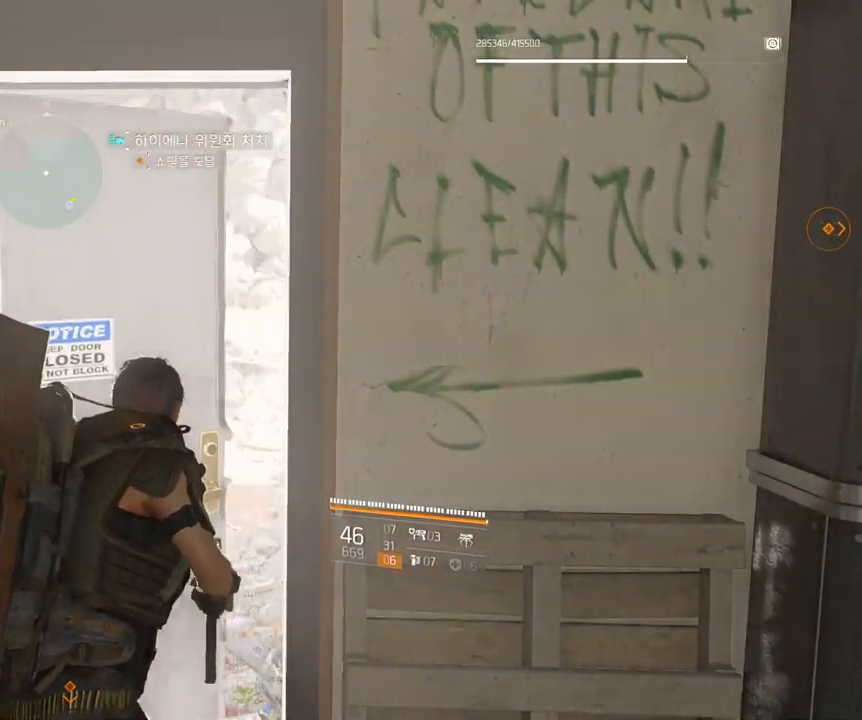
{"buttons": [], "left_stick": "up", "events": [[184, "SELECT", "down"], [234, "SELECT", "up"]]}